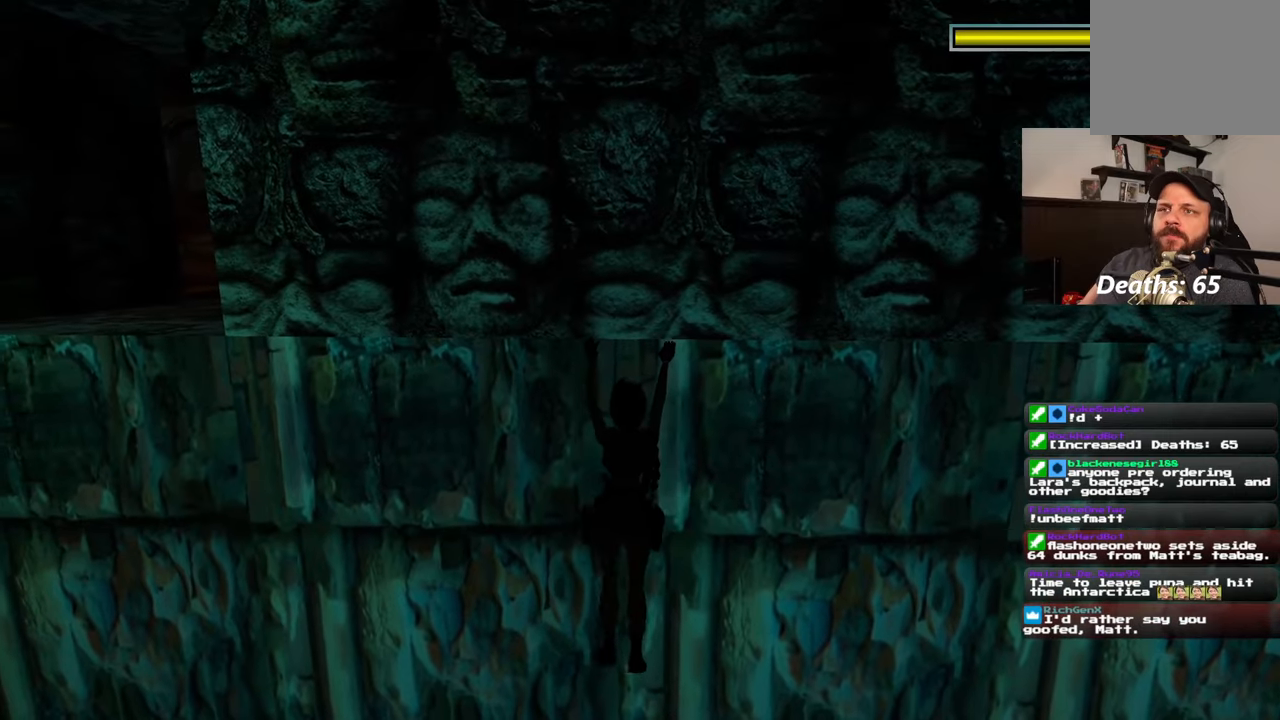
Gameplay with a controller (PlayStation layout); each line is a JSON object with the inputs held at the frame after it (dt_ms = milliseconds from this image to that frame). "events" lists button and stick changes between this image and that frame as [ms after this image, input, new state], when the widget could be followed in between. Not read: L3 R2 R3.
{"dt_ms": 500, "buttons": ["L2"], "left_stick": "left", "right_stick": "center", "events": []}
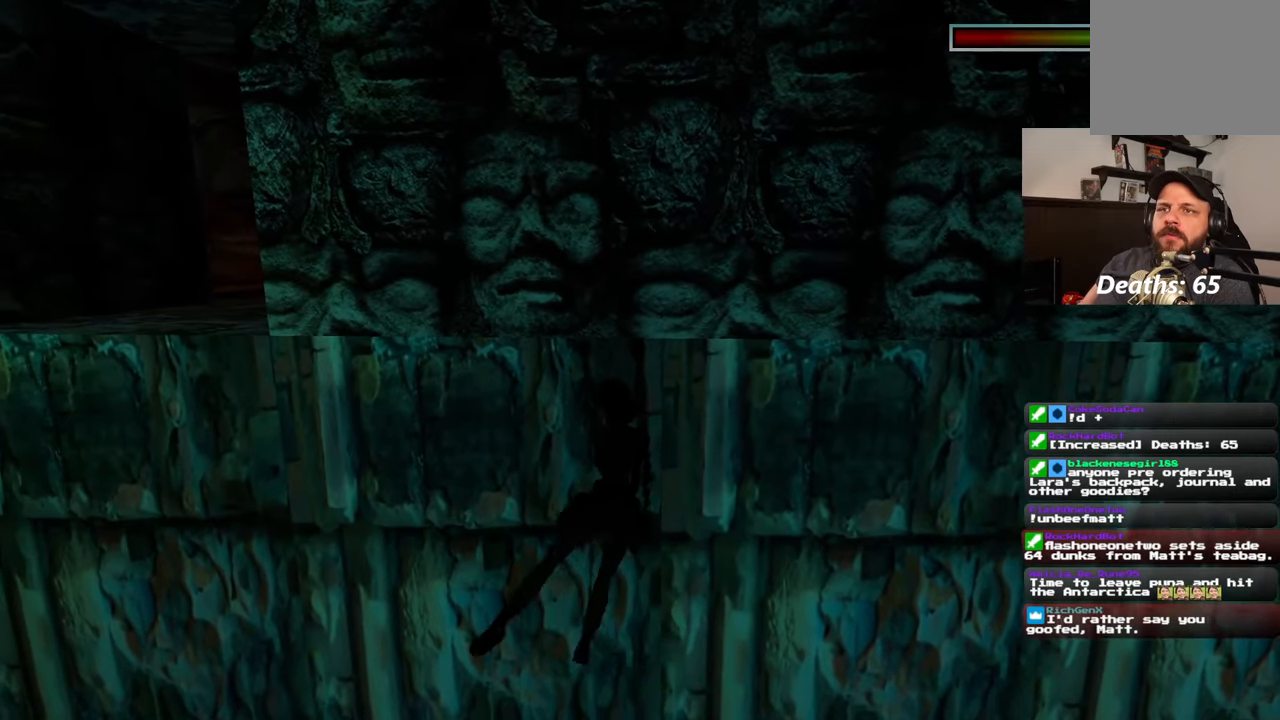
{"dt_ms": 500, "buttons": ["L2"], "left_stick": "left", "right_stick": "center", "events": []}
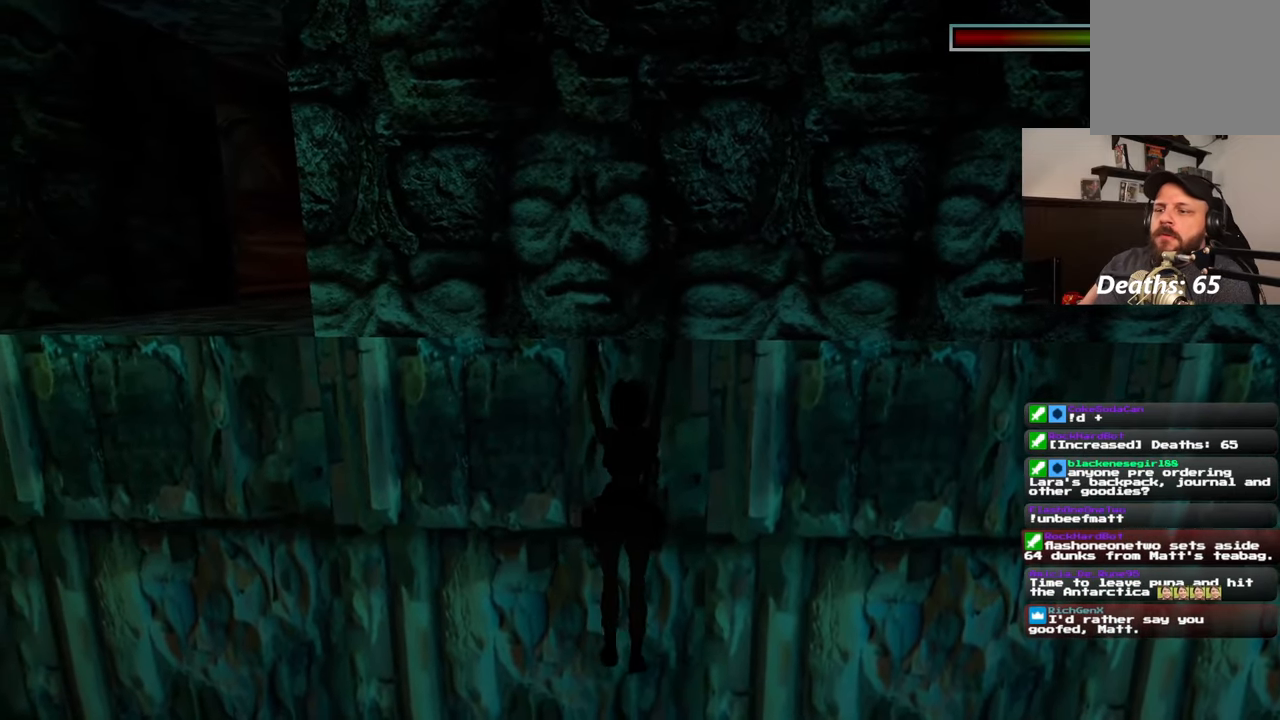
{"dt_ms": 500, "buttons": ["L2"], "left_stick": "left", "right_stick": "center", "events": []}
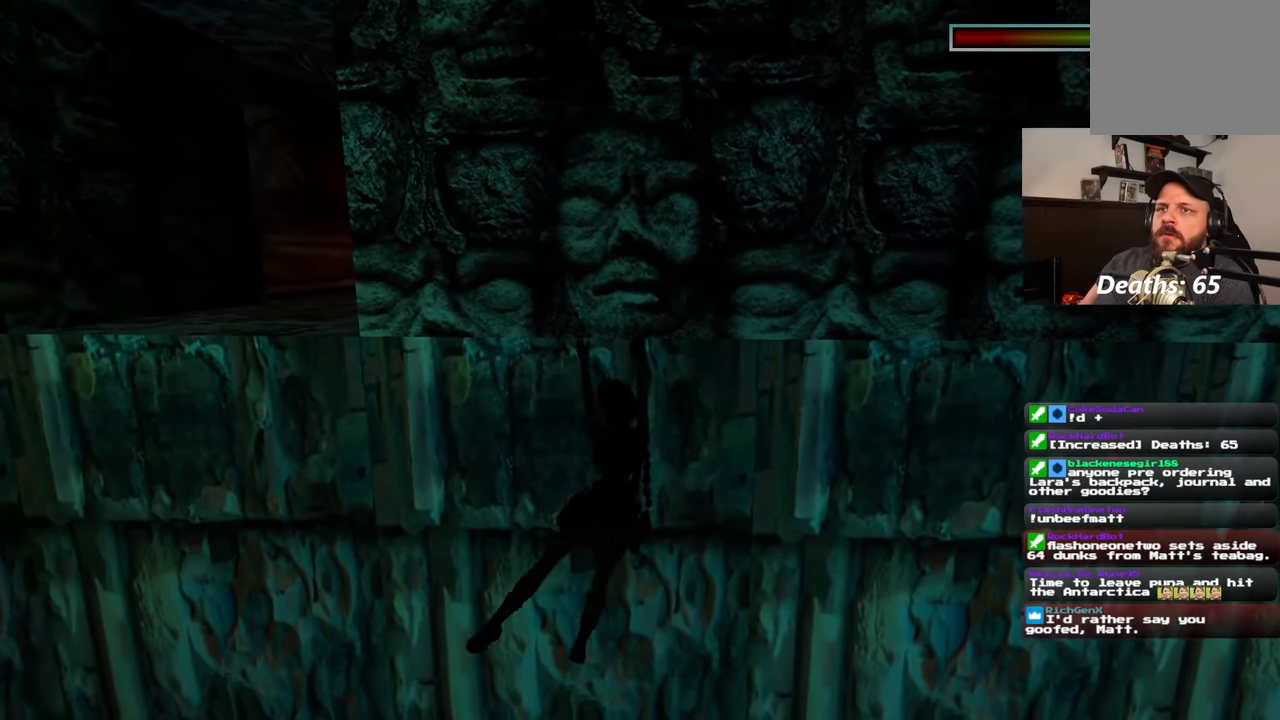
{"dt_ms": 500, "buttons": ["L2"], "left_stick": "left", "right_stick": "center", "events": []}
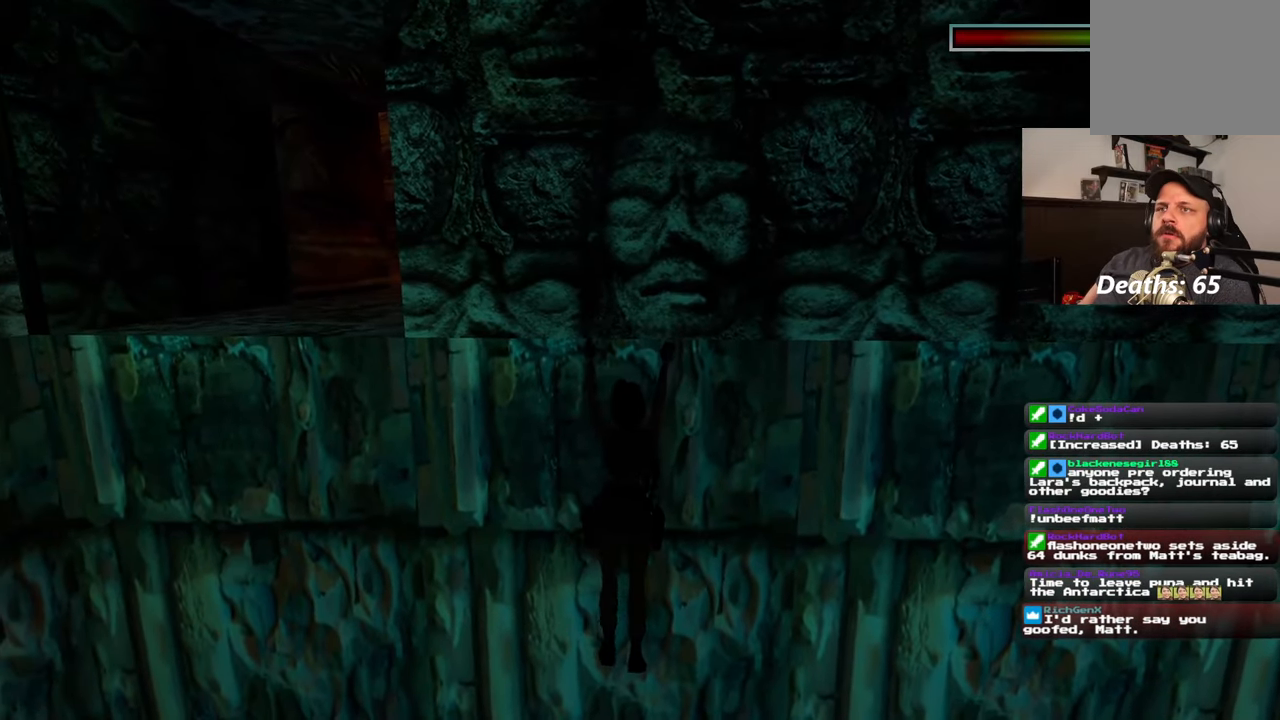
{"dt_ms": 500, "buttons": ["L2"], "left_stick": "left", "right_stick": "center", "events": []}
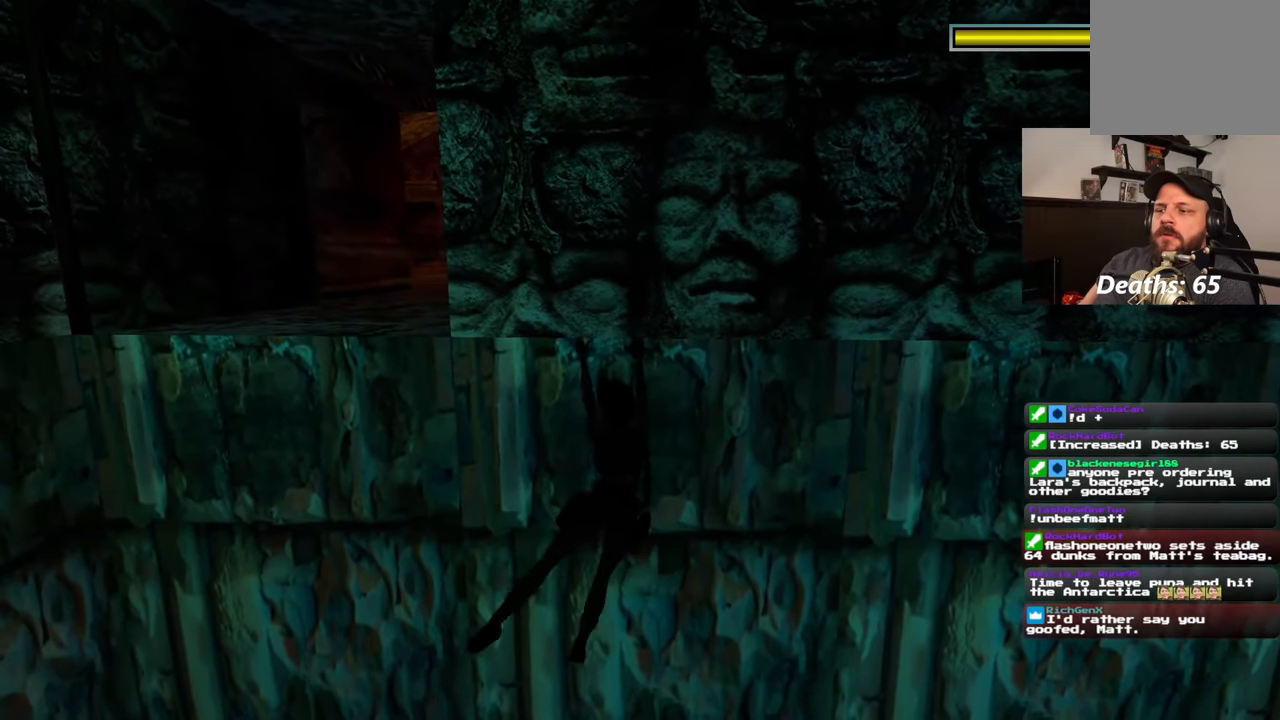
{"dt_ms": 500, "buttons": ["L2"], "left_stick": "left", "right_stick": "center", "events": []}
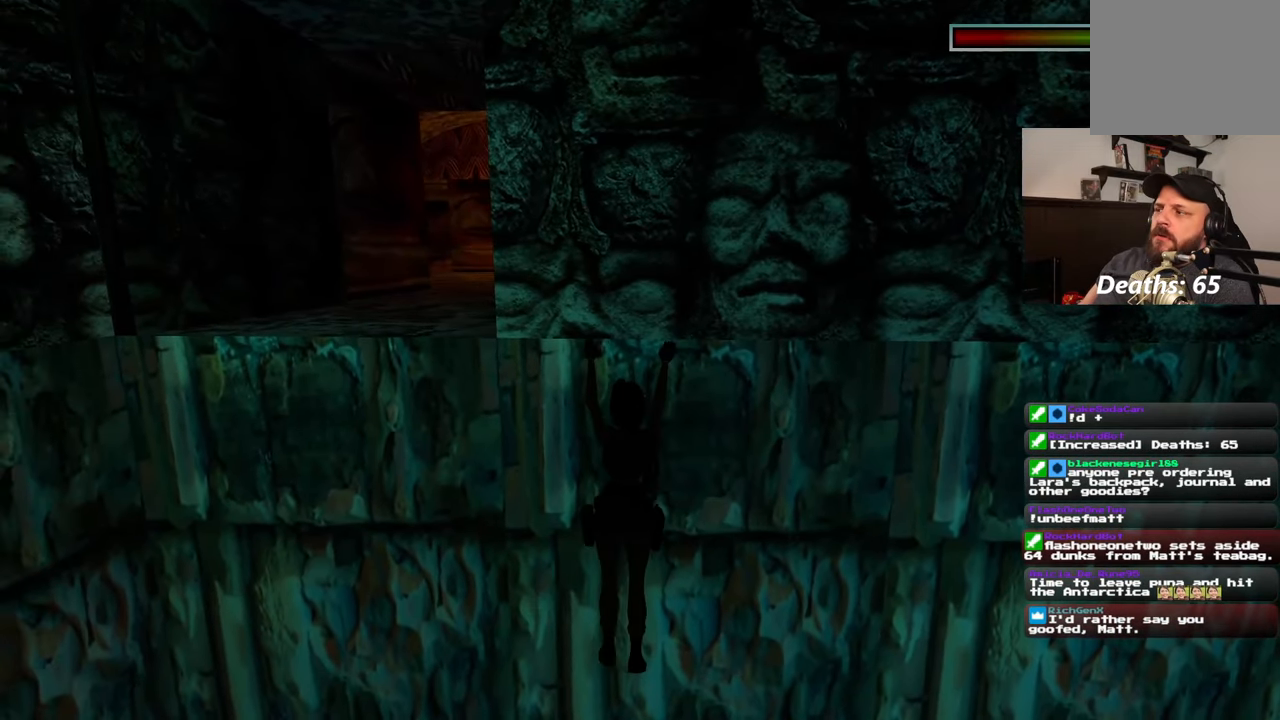
{"dt_ms": 500, "buttons": ["L2"], "left_stick": "left", "right_stick": "center", "events": []}
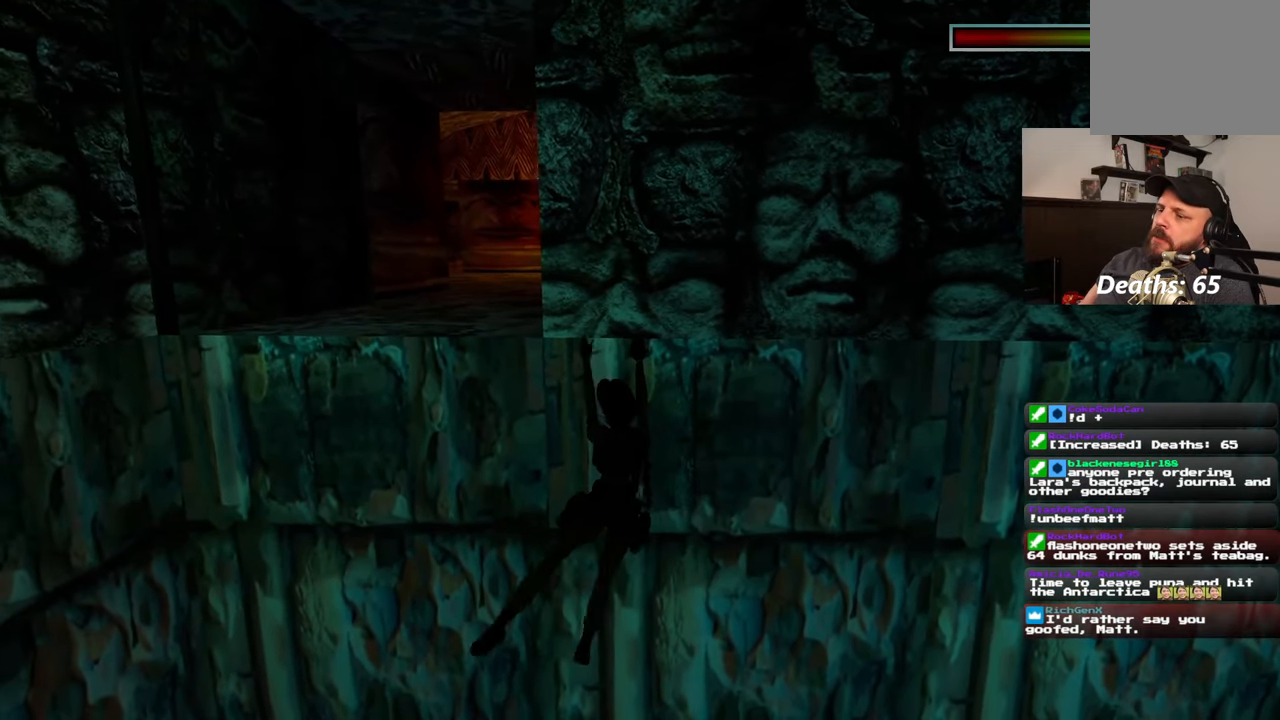
{"dt_ms": 500, "buttons": ["L2"], "left_stick": "left", "right_stick": "center", "events": []}
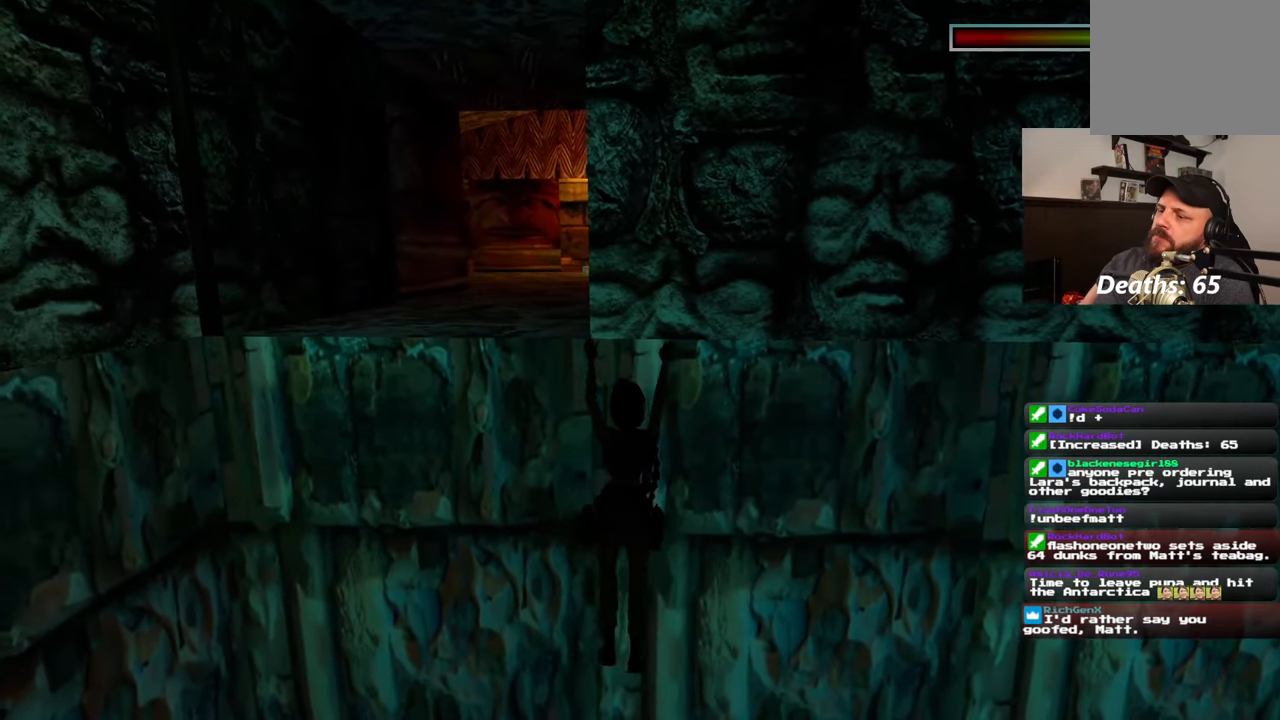
{"dt_ms": 500, "buttons": ["L2"], "left_stick": "left", "right_stick": "center"}
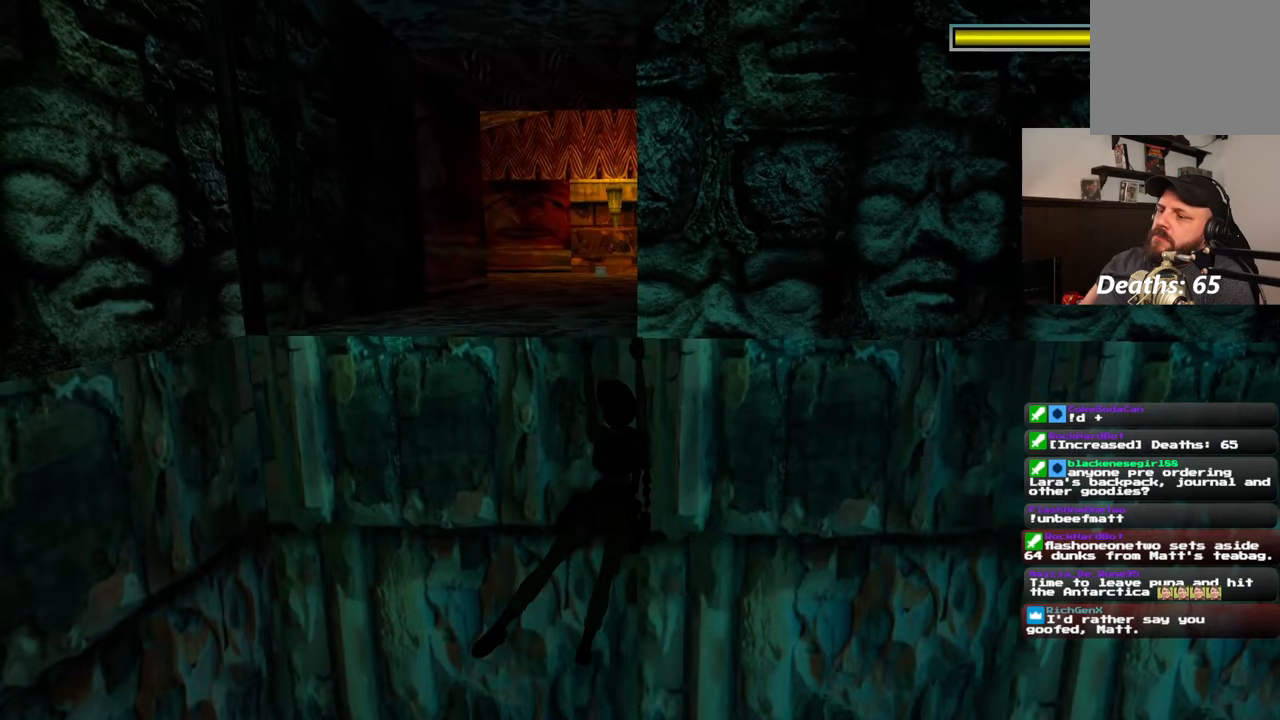
{"dt_ms": 500, "buttons": [], "left_stick": "left", "right_stick": "center", "events": [[467, "L2", "up"]]}
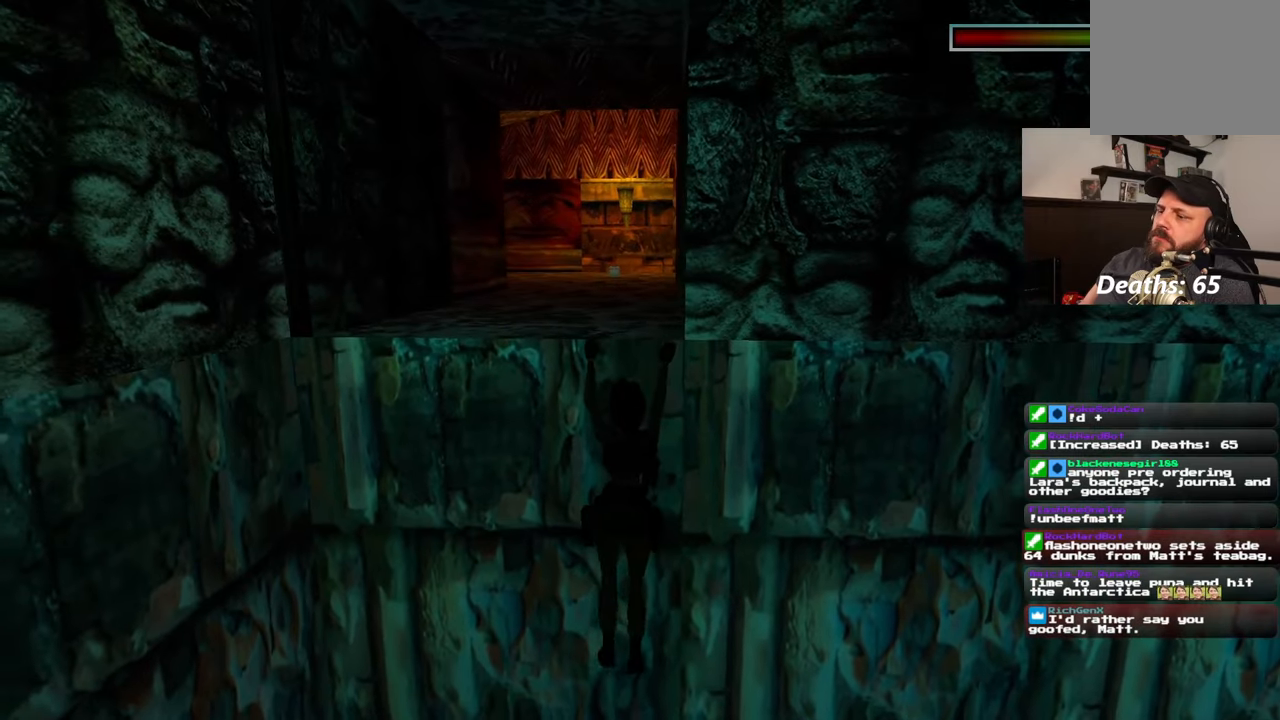
{"dt_ms": 500, "buttons": ["L2"], "left_stick": "up-right", "right_stick": "center", "events": [[33, "left_stick", "up"], [100, "L2", "down"], [283, "left_stick", "up-right"]]}
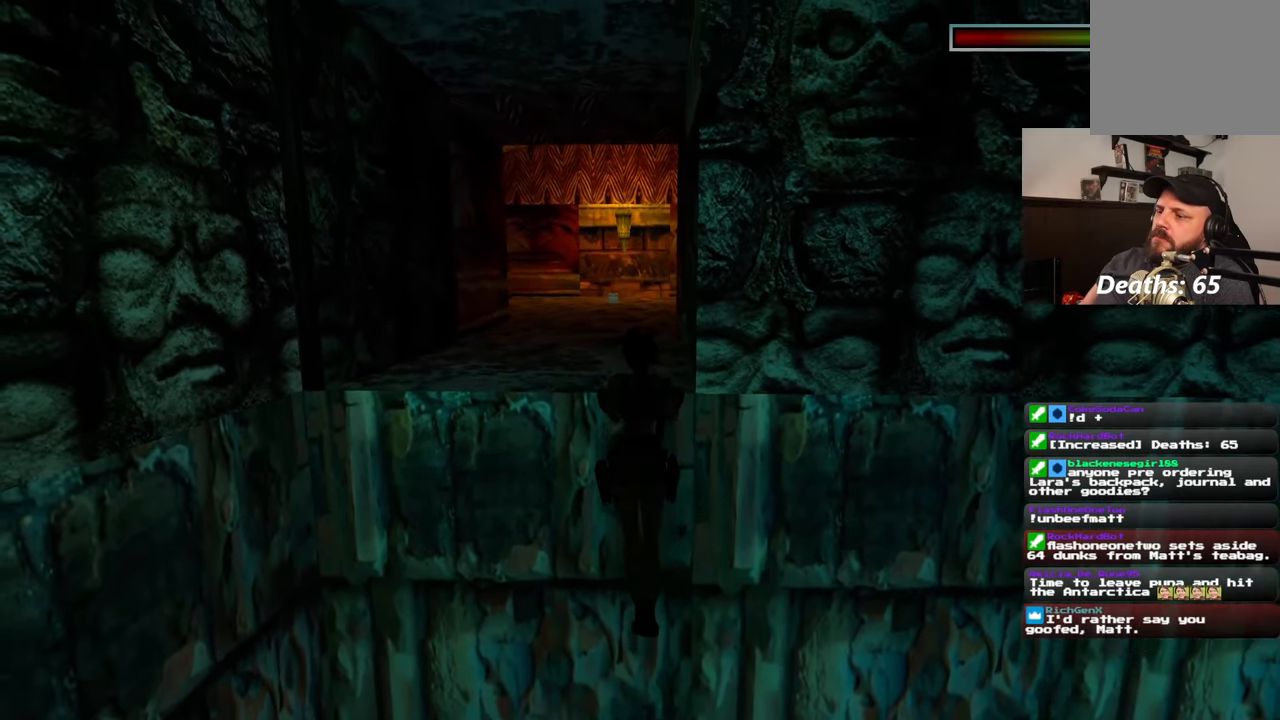
{"dt_ms": 500, "buttons": ["L2"], "left_stick": "center", "right_stick": "center", "events": [[83, "left_stick", "center"], [317, "L2", "up"], [400, "L2", "down"]]}
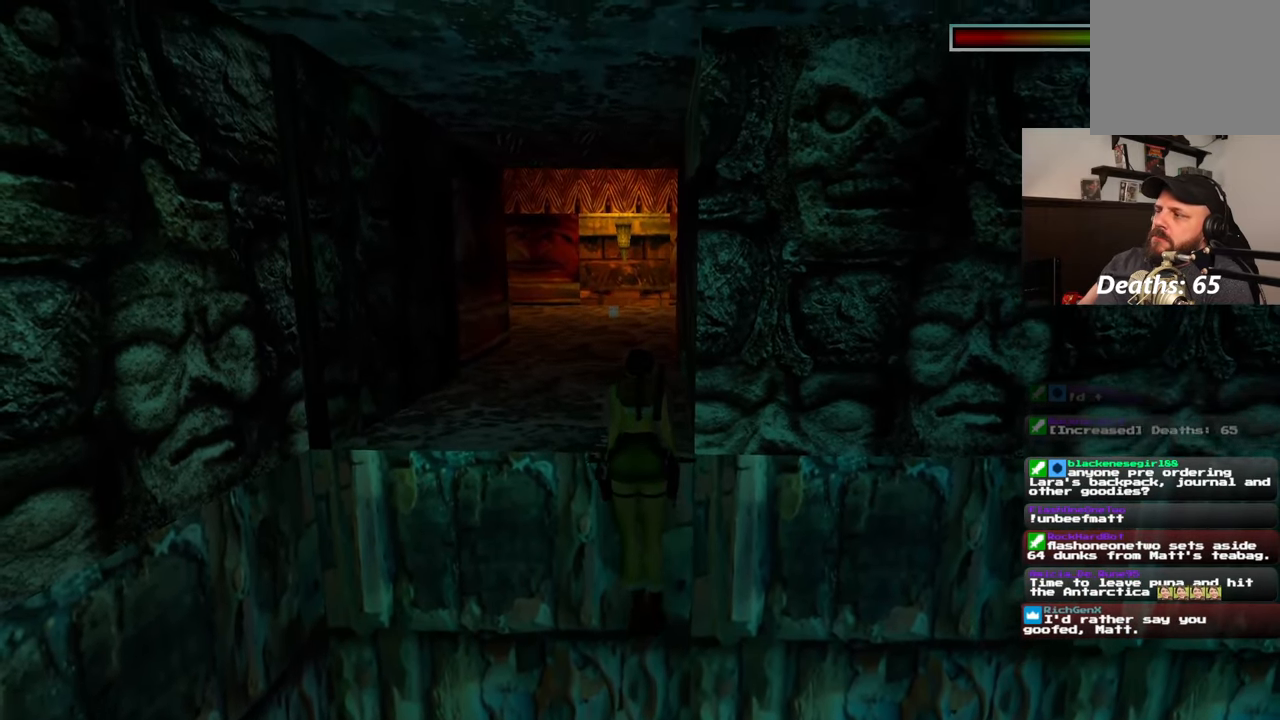
{"dt_ms": 500, "buttons": [], "left_stick": "center", "right_stick": "center"}
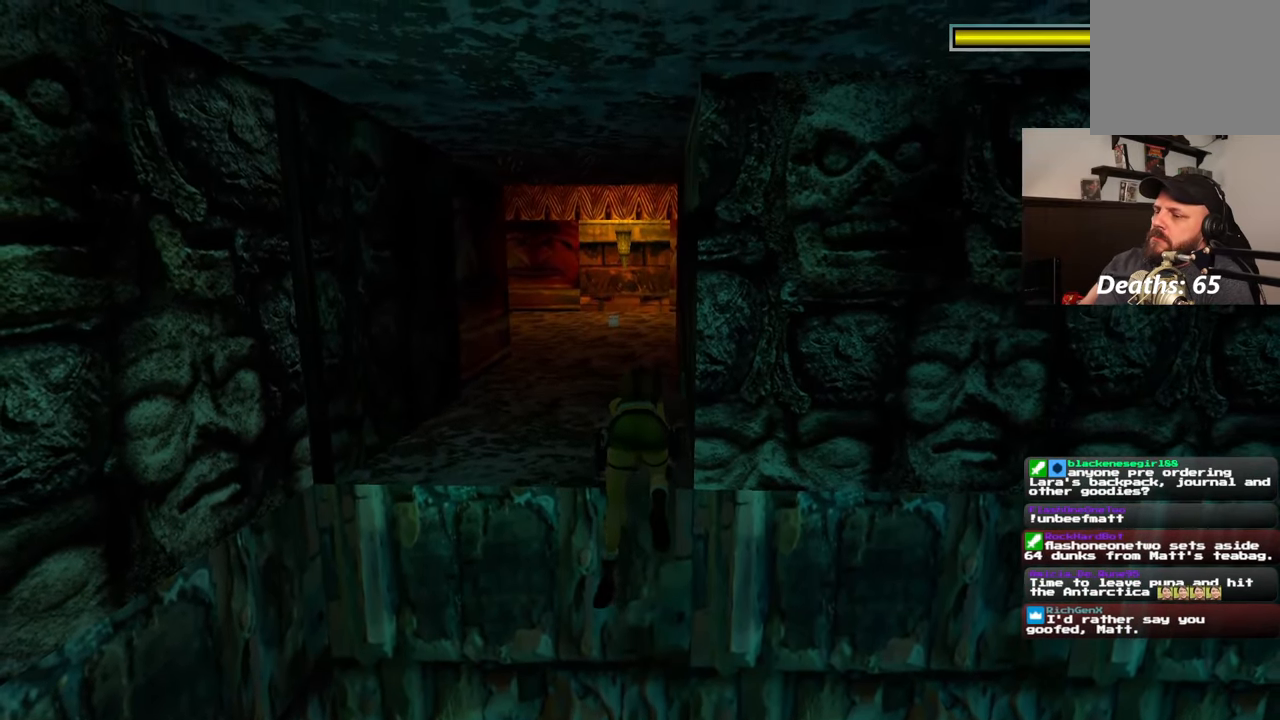
{"dt_ms": 500, "buttons": [], "left_stick": "up", "right_stick": "center"}
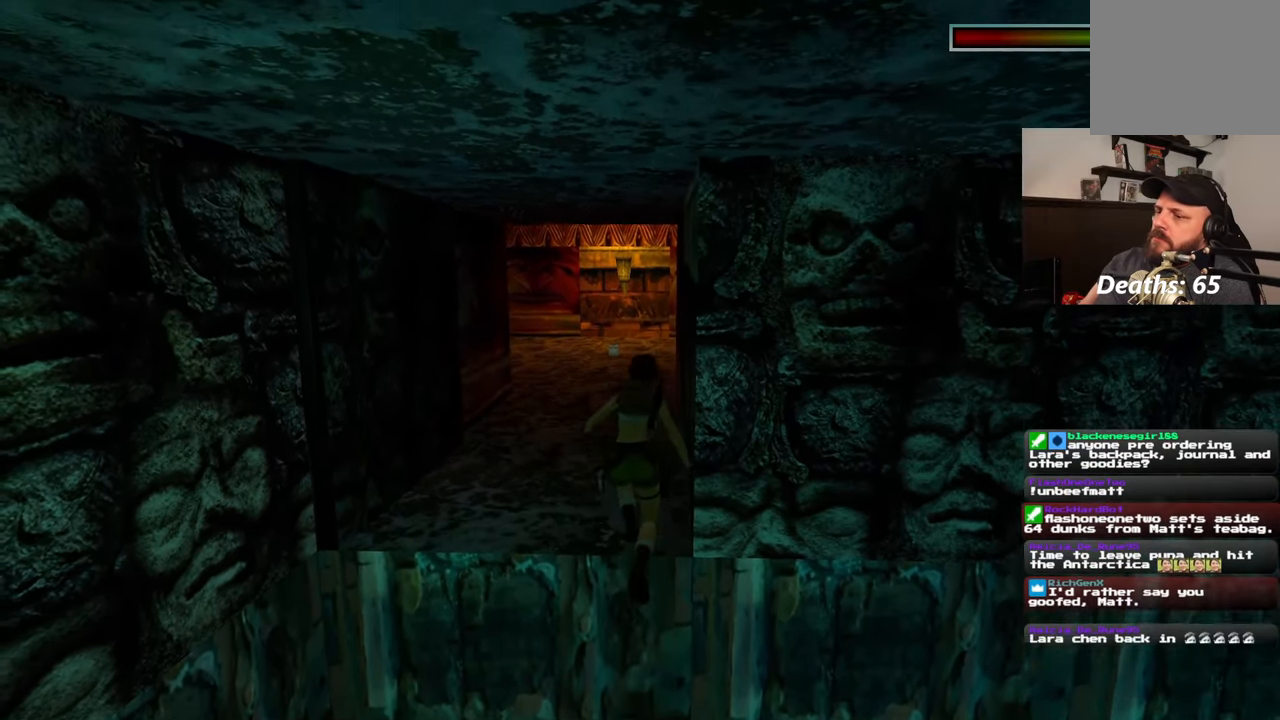
{"dt_ms": 500, "buttons": [], "left_stick": "up-left", "right_stick": "up", "events": [[417, "left_stick", "up-left"], [450, "right_stick", "up"]]}
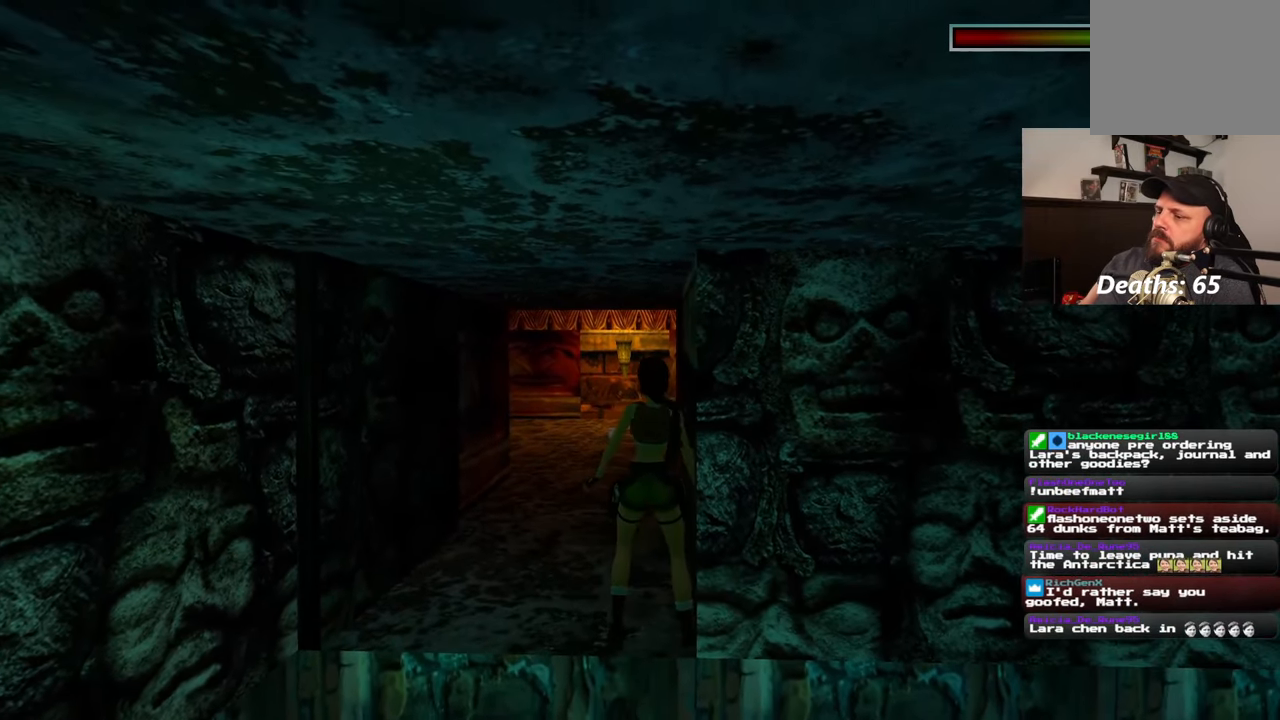
{"dt_ms": 500, "buttons": [], "left_stick": "up", "right_stick": "center", "events": [[100, "right_stick", "center"], [150, "left_stick", "up"]]}
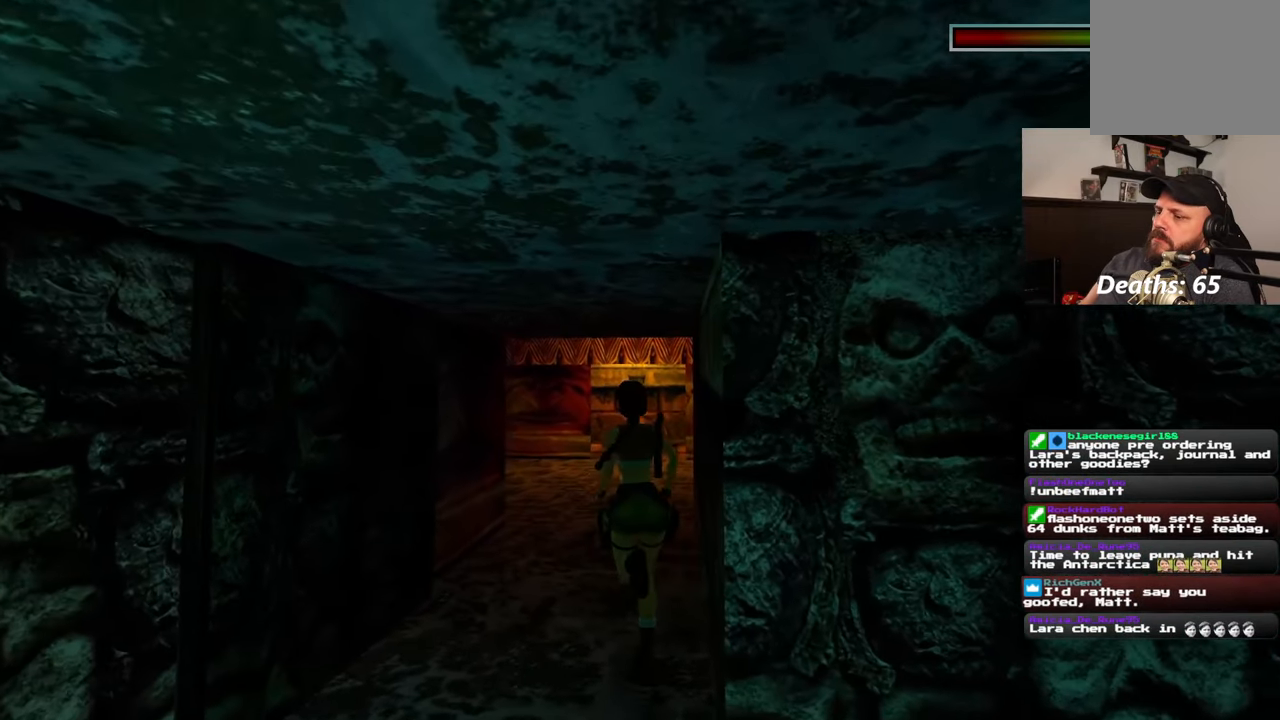
{"dt_ms": 500, "buttons": [], "left_stick": "up", "right_stick": "center", "events": []}
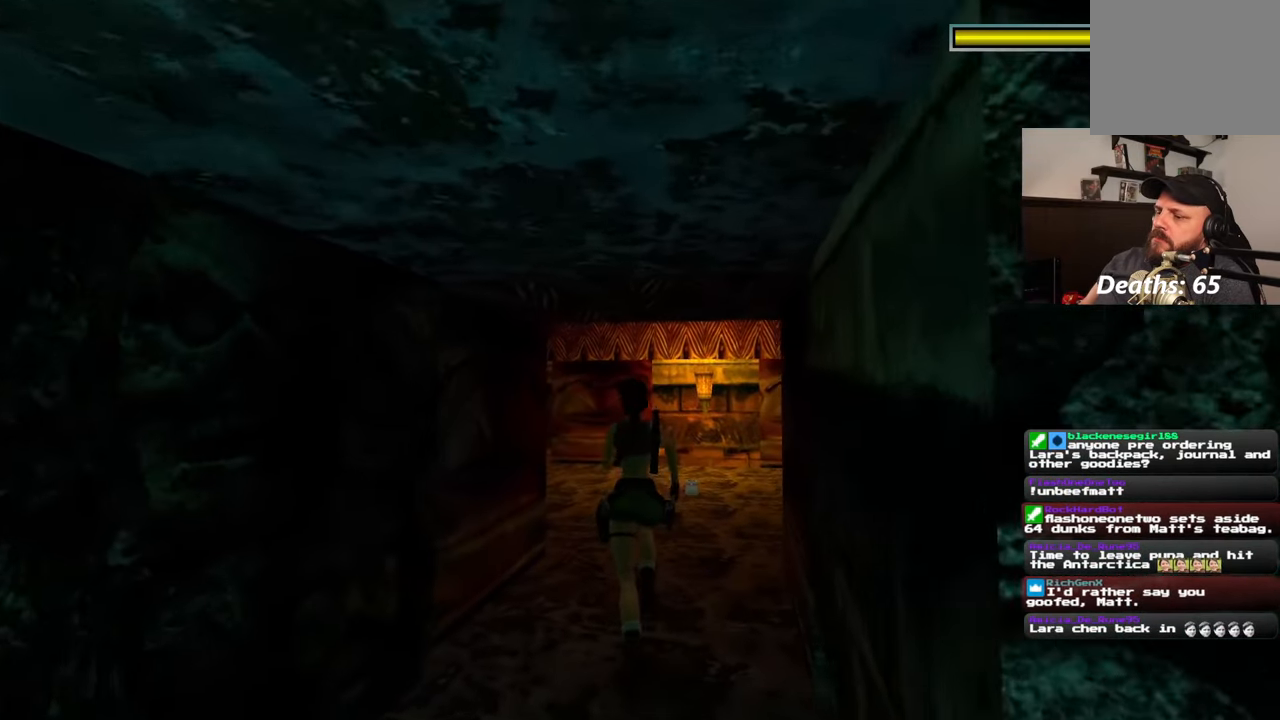
{"dt_ms": 1000, "buttons": [], "left_stick": "up-right", "right_stick": "left"}
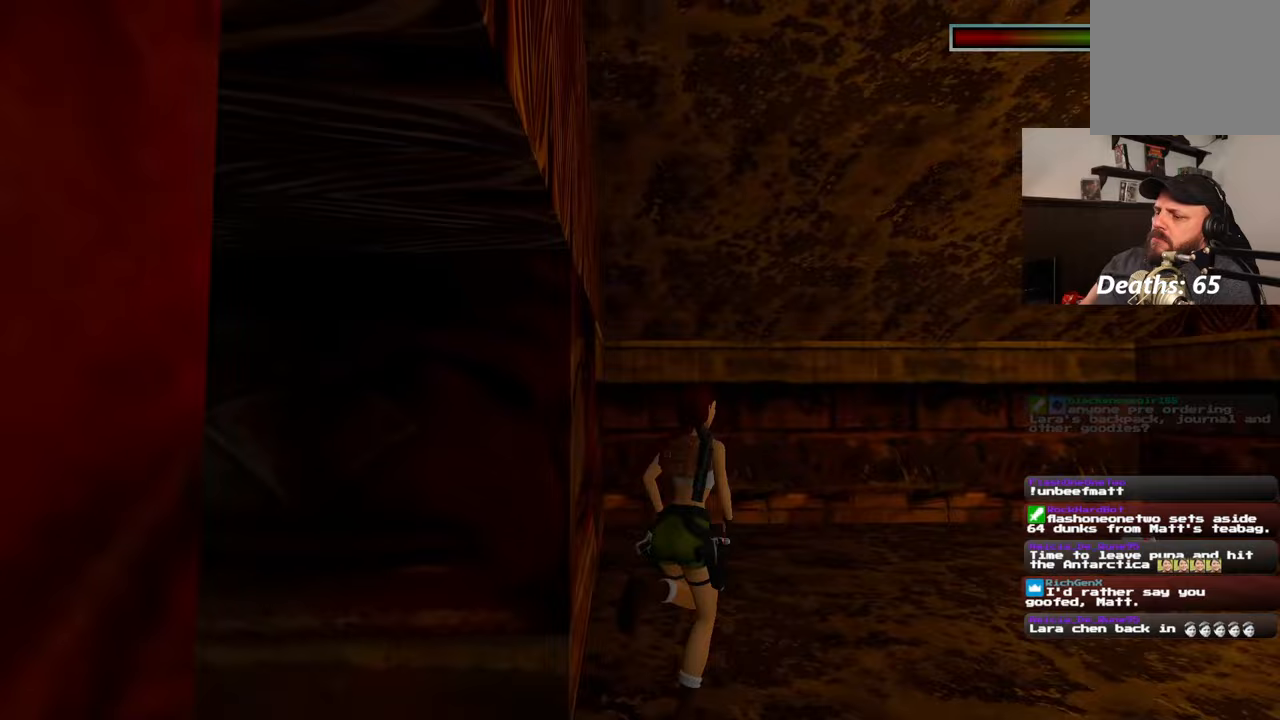
{"dt_ms": 500, "buttons": [], "left_stick": "up-right", "right_stick": "center", "events": [[50, "left_stick", "up"], [150, "right_stick", "center"], [233, "left_stick", "up-right"]]}
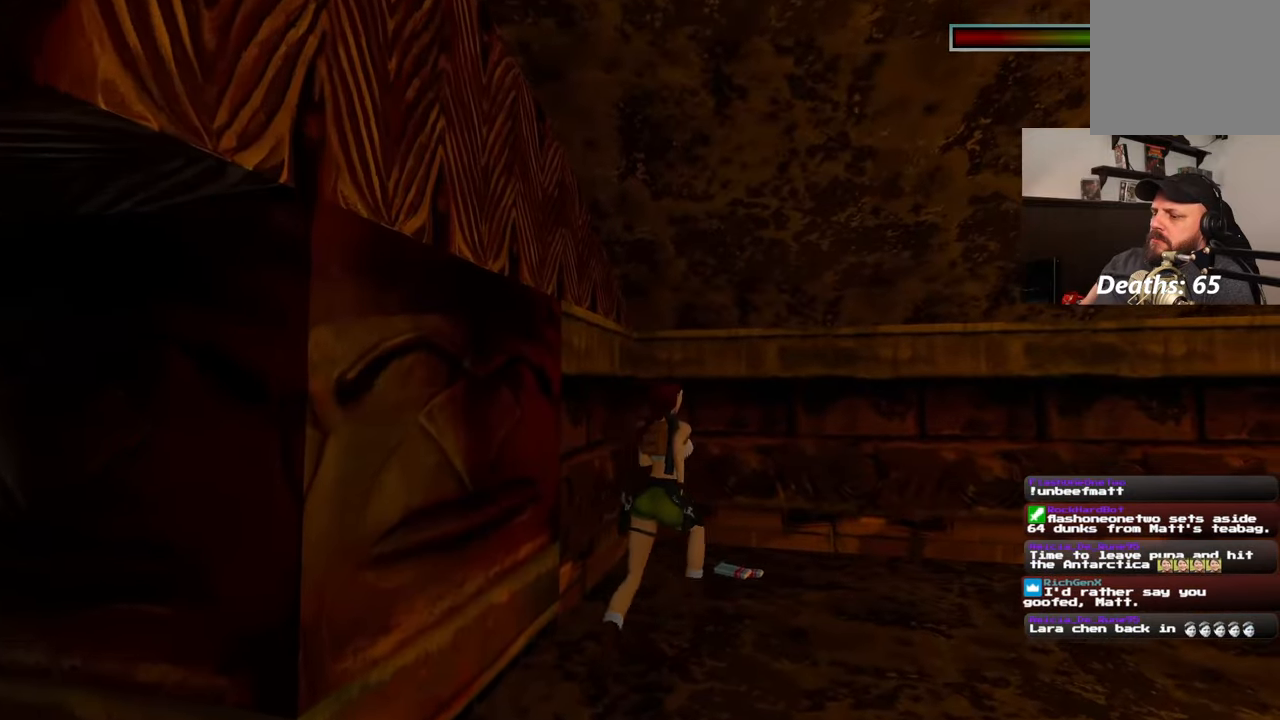
{"dt_ms": 500, "buttons": [], "left_stick": "center", "right_stick": "center", "events": [[133, "L2", "down"], [167, "left_stick", "center"], [200, "L2", "up"]]}
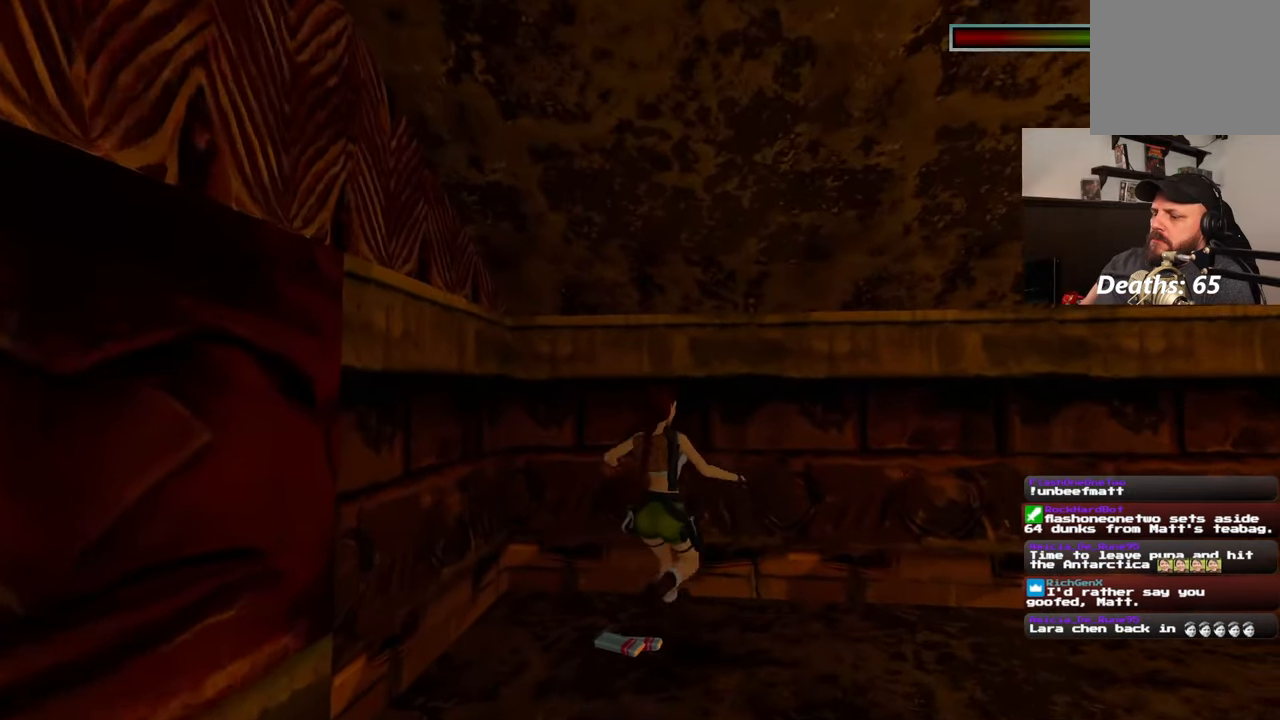
{"dt_ms": 1000, "buttons": [], "left_stick": "center", "right_stick": "center"}
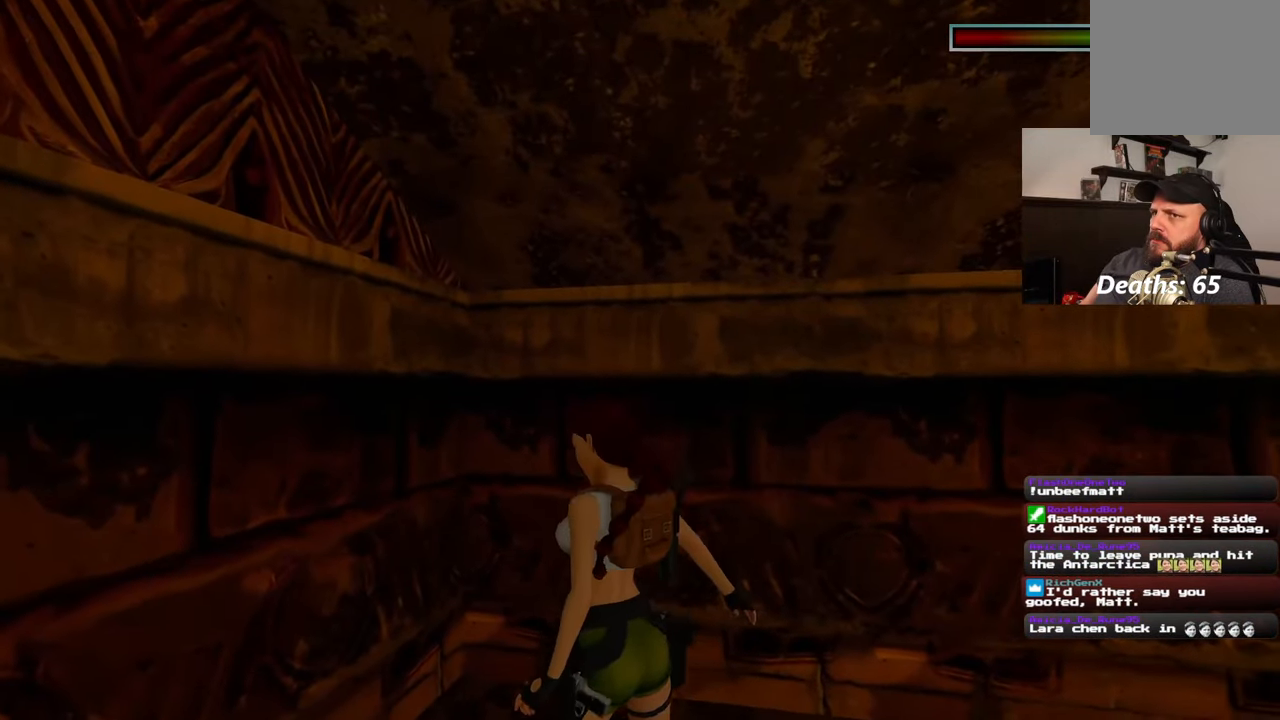
{"dt_ms": 500, "buttons": [], "left_stick": "right", "right_stick": "down-right", "events": [[67, "left_stick", "right"], [150, "right_stick", "down-right"]]}
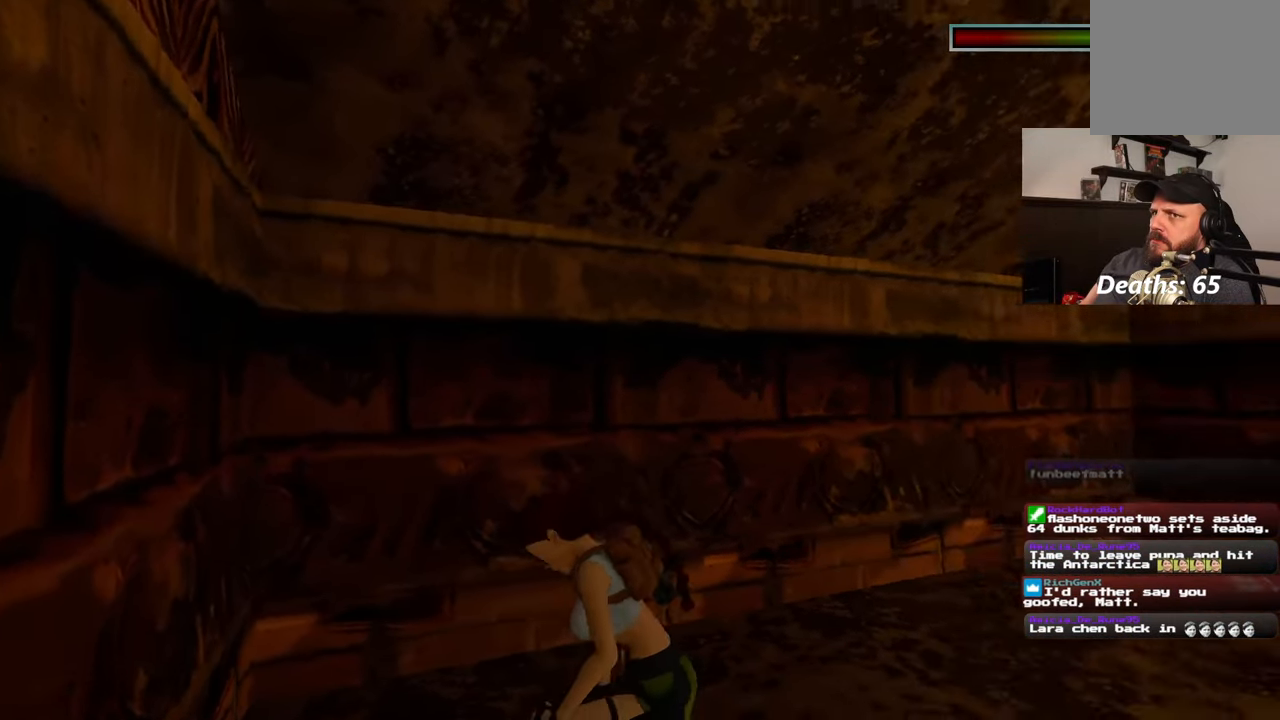
{"dt_ms": 500, "buttons": [], "left_stick": "up", "right_stick": "down-right", "events": [[117, "left_stick", "up-right"], [317, "left_stick", "up"]]}
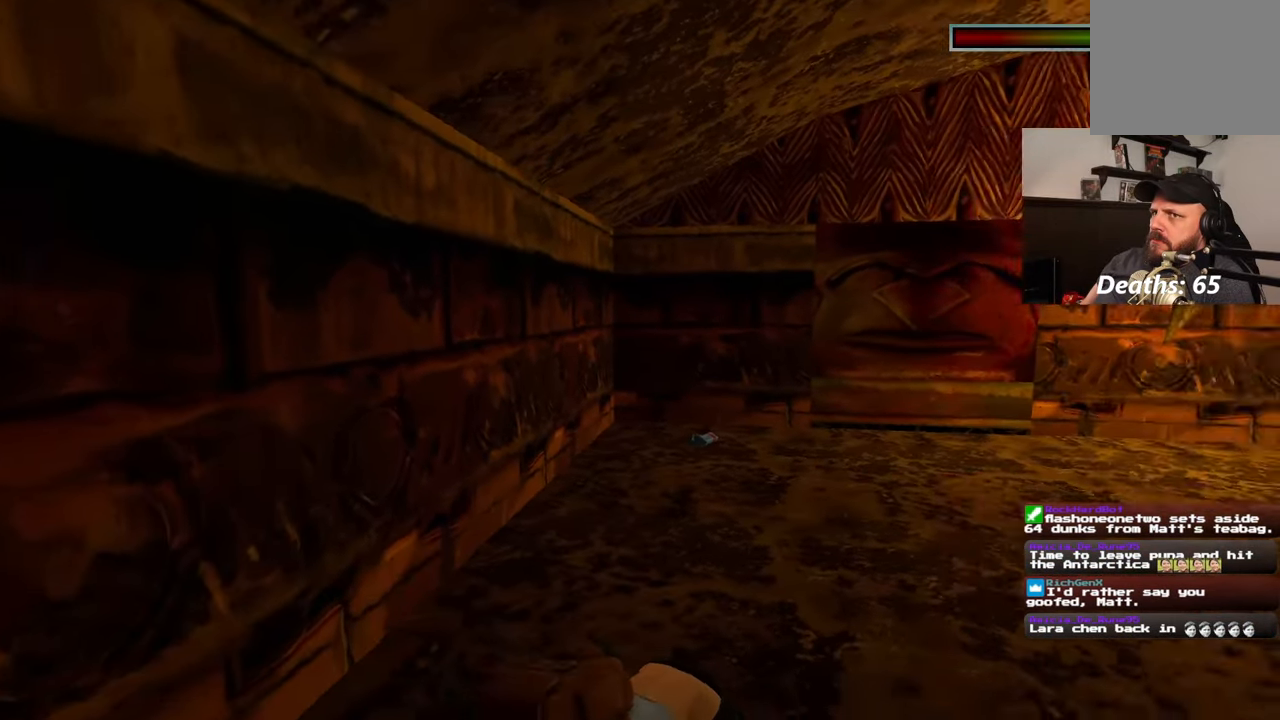
{"dt_ms": 500, "buttons": [], "left_stick": "up", "right_stick": "center", "events": [[17, "right_stick", "center"]]}
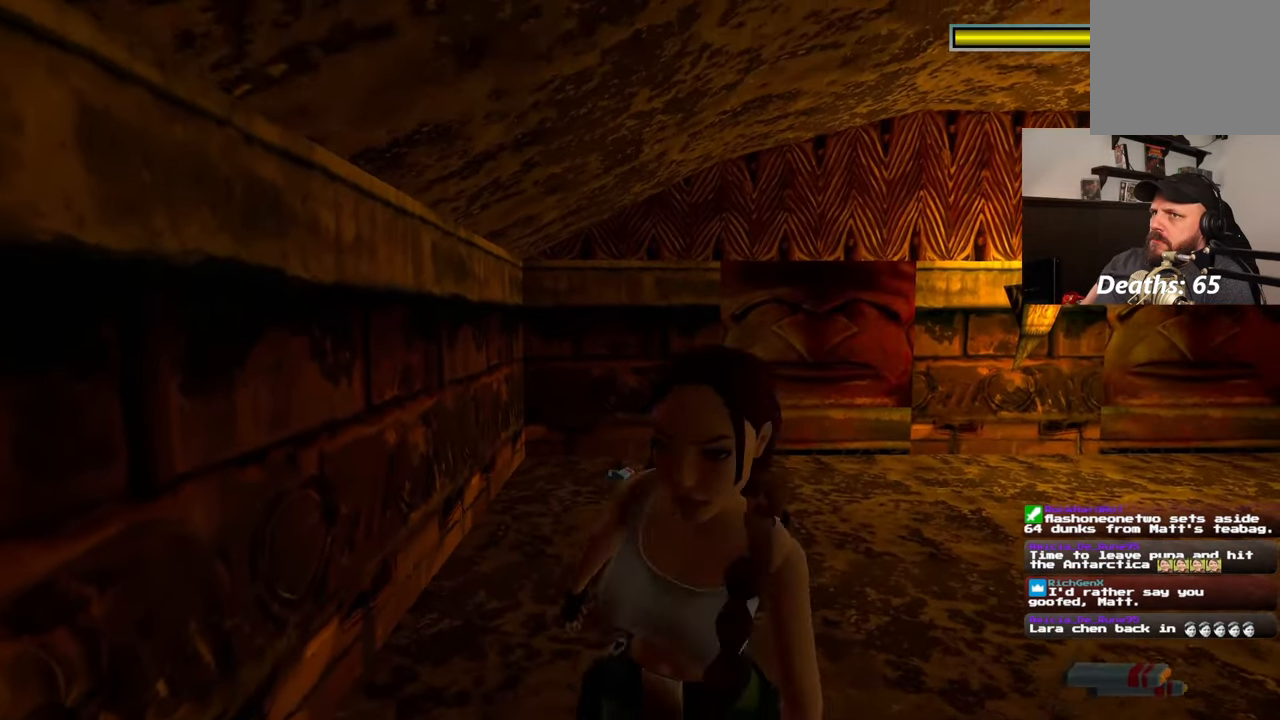
{"dt_ms": 500, "buttons": [], "left_stick": "up", "right_stick": "center", "events": []}
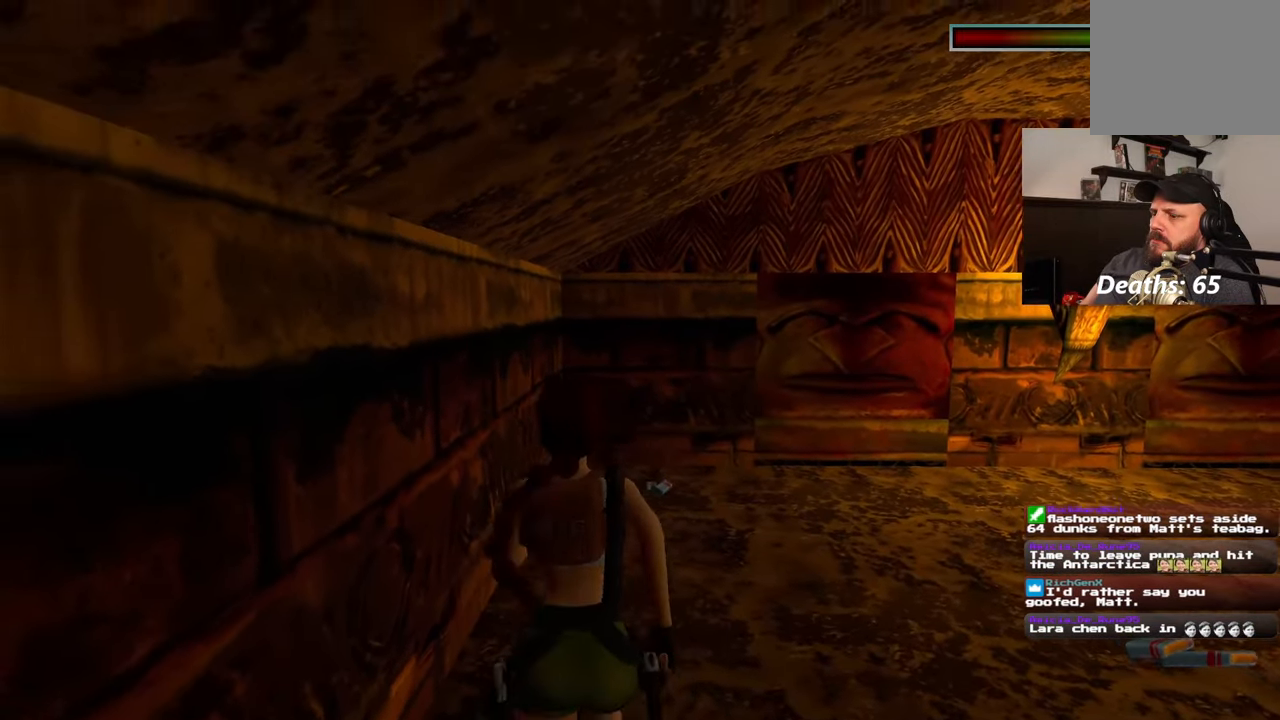
{"dt_ms": 500, "buttons": [], "left_stick": "up", "right_stick": "center", "events": []}
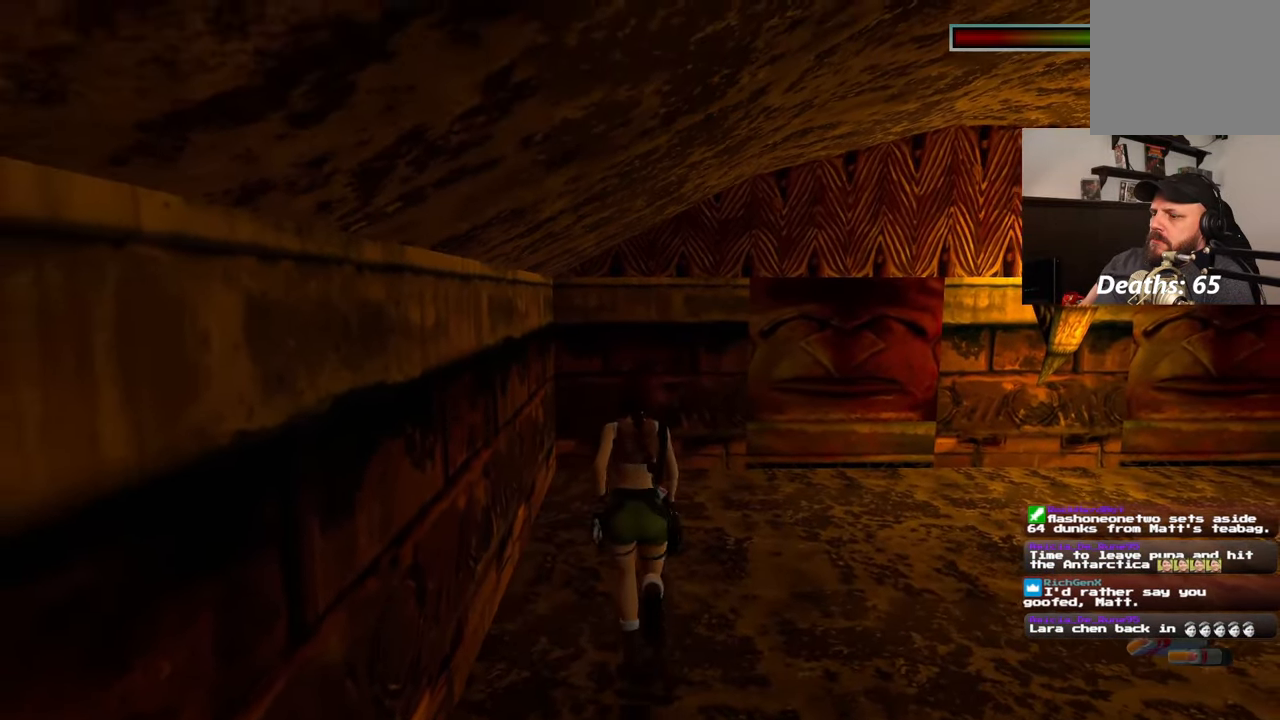
{"dt_ms": 500, "buttons": [], "left_stick": "center", "right_stick": "center", "events": [[467, "left_stick", "center"]]}
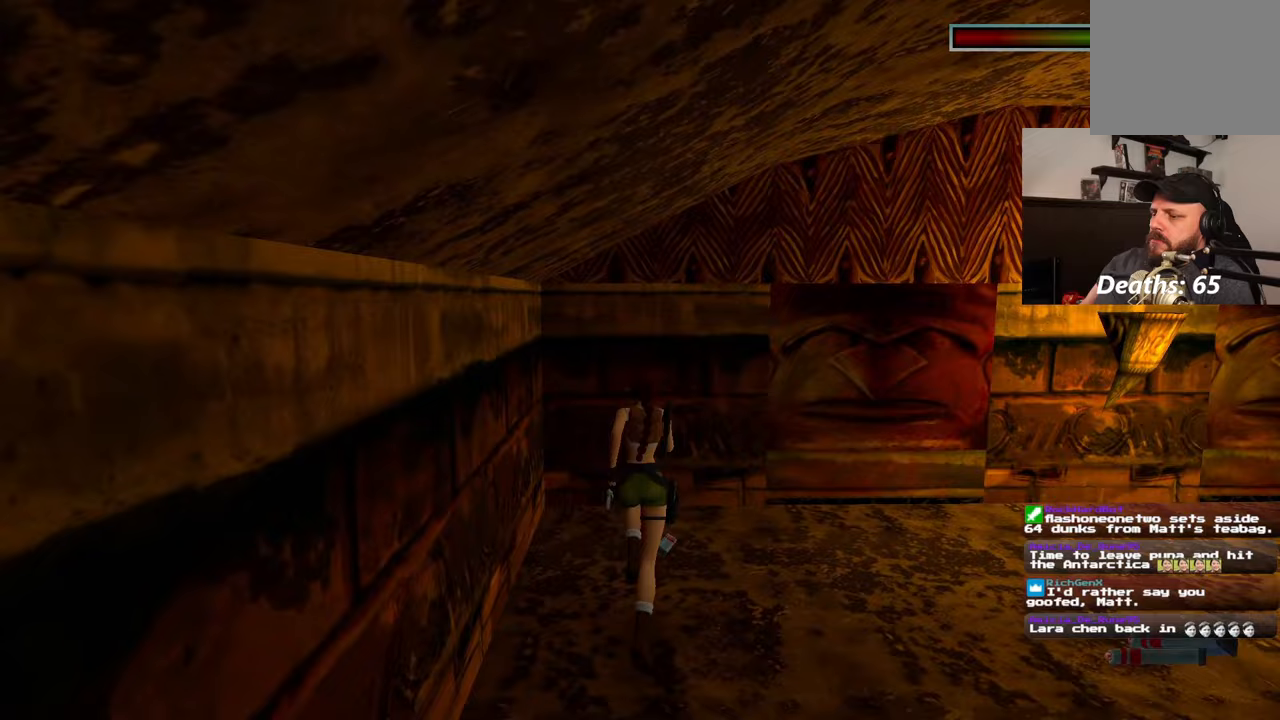
{"dt_ms": 500, "buttons": [], "left_stick": "center", "right_stick": "center", "events": []}
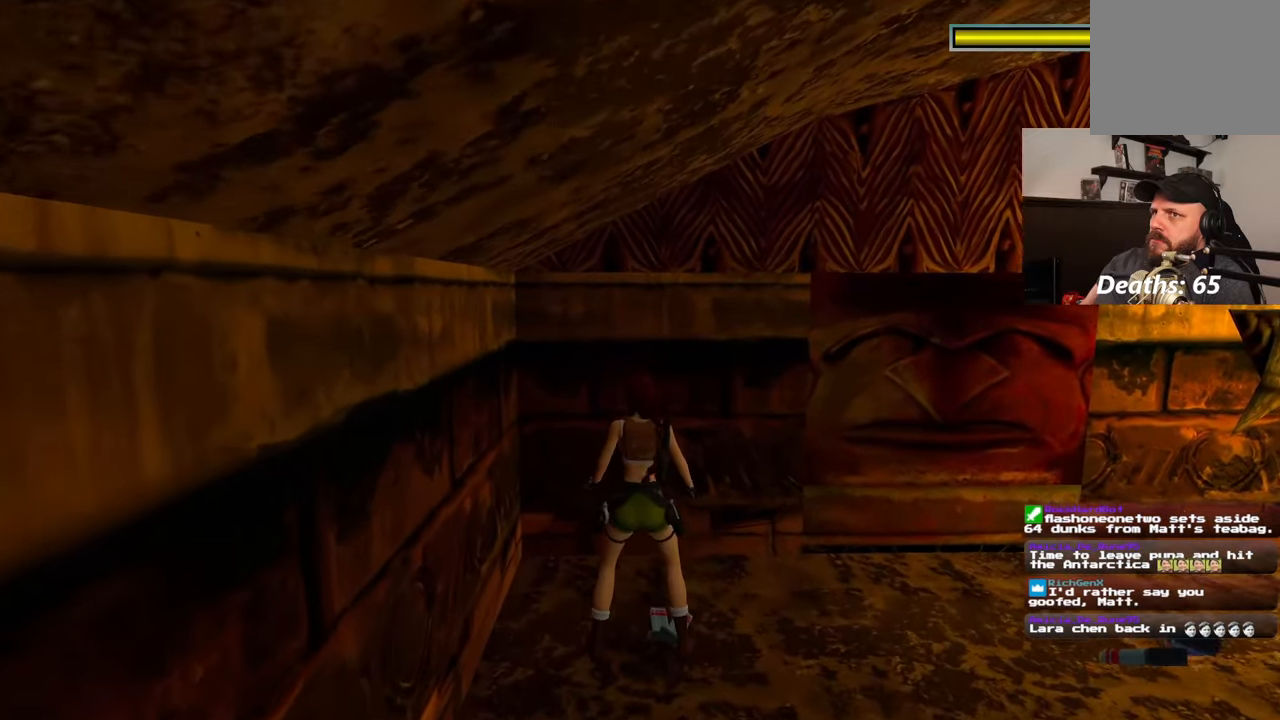
{"dt_ms": 500, "buttons": [], "left_stick": "center", "right_stick": "center"}
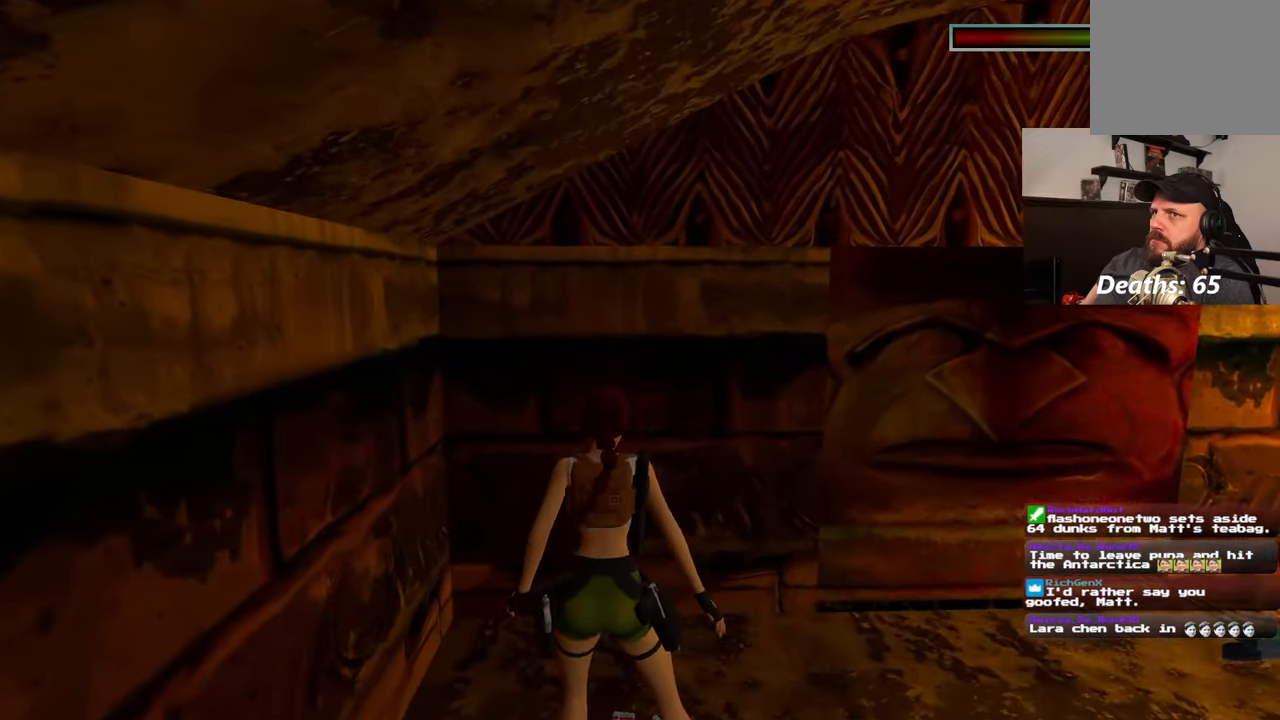
{"dt_ms": 500, "buttons": [], "left_stick": "center", "right_stick": "right", "events": [[17, "right_stick", "right"]]}
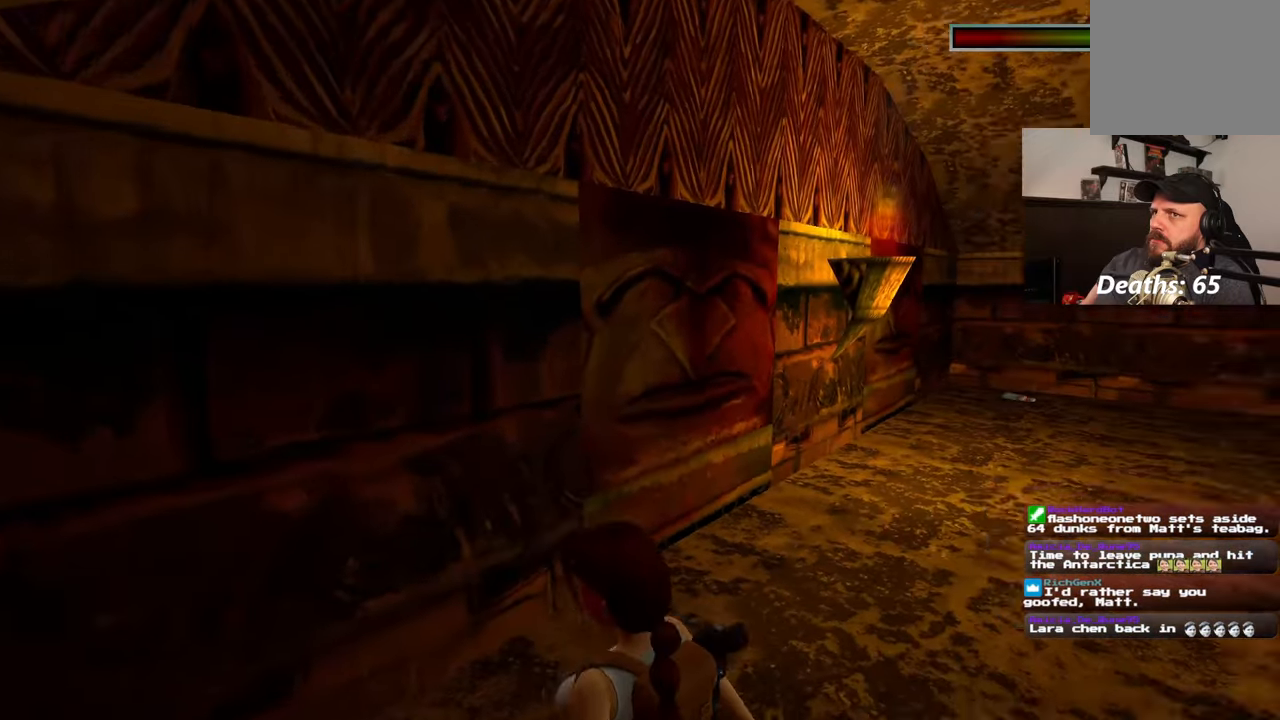
{"dt_ms": 500, "buttons": [], "left_stick": "up", "right_stick": "center", "events": [[317, "right_stick", "center"], [383, "left_stick", "up"]]}